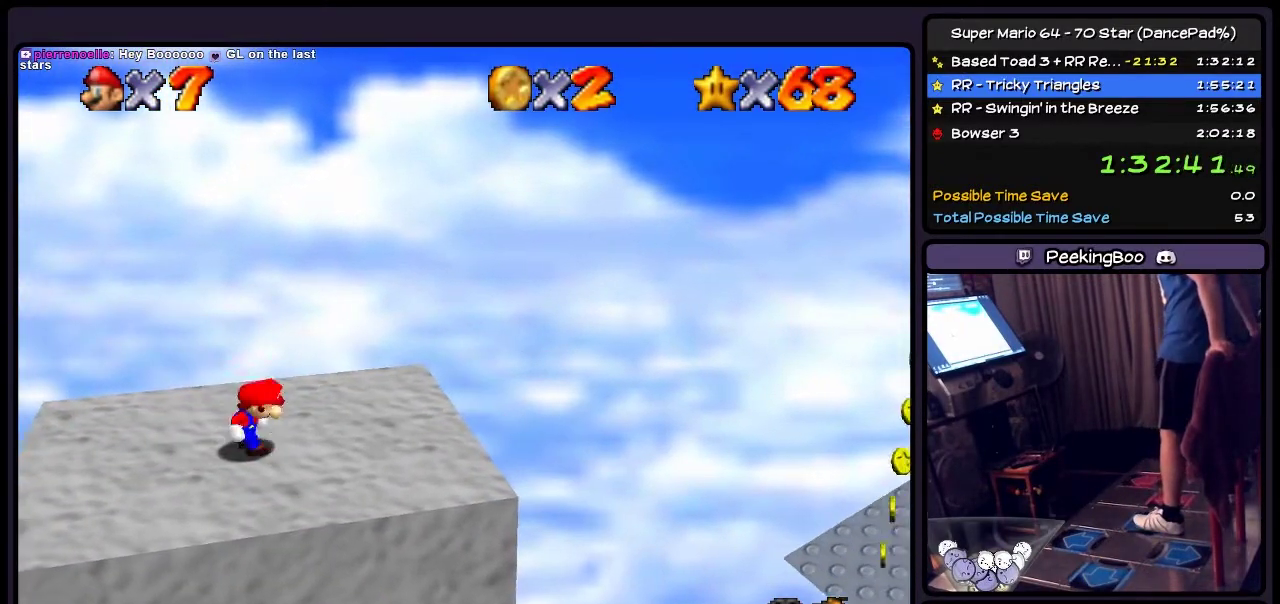
Gameplay with a controller (Nintendo layout); each line is a JSON object with the inputs held at the frame after it. "events" lists button and stick changes between this image and that frame as [ms after this image, input, new state], when the widget could be followed in between. Not read: L3 R3.
{"buttons": ["DPAD_RIGHT"], "events": [[367, "DPAD_RIGHT", "down"]]}
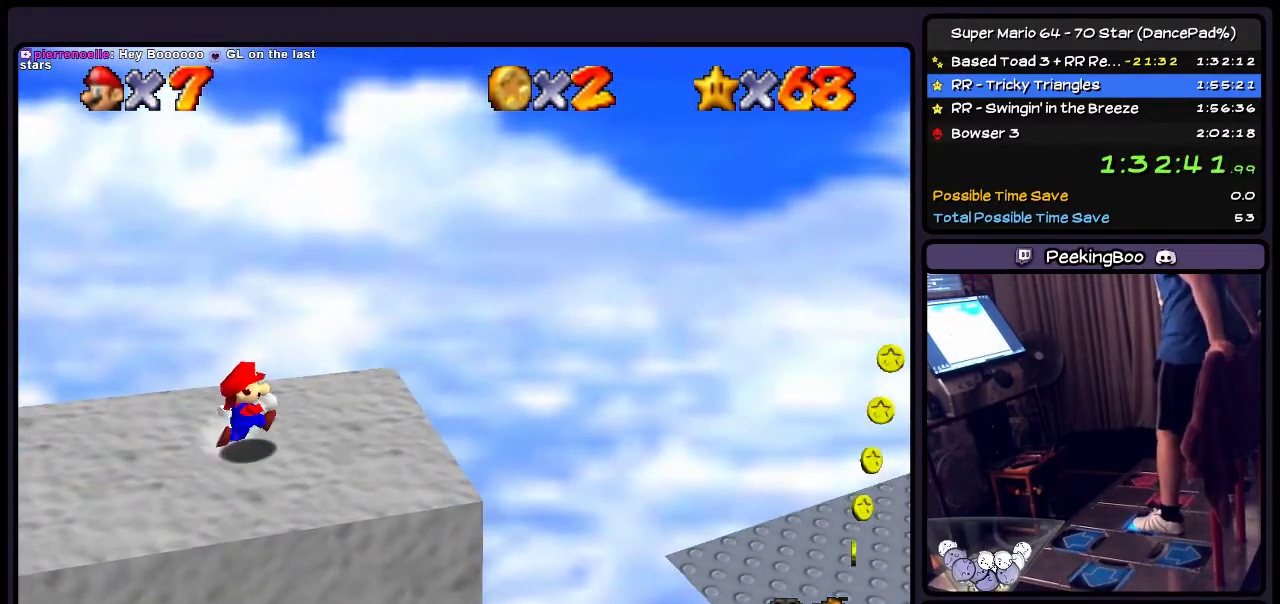
{"buttons": ["A", "DPAD_RIGHT"], "events": [[267, "A", "down"]]}
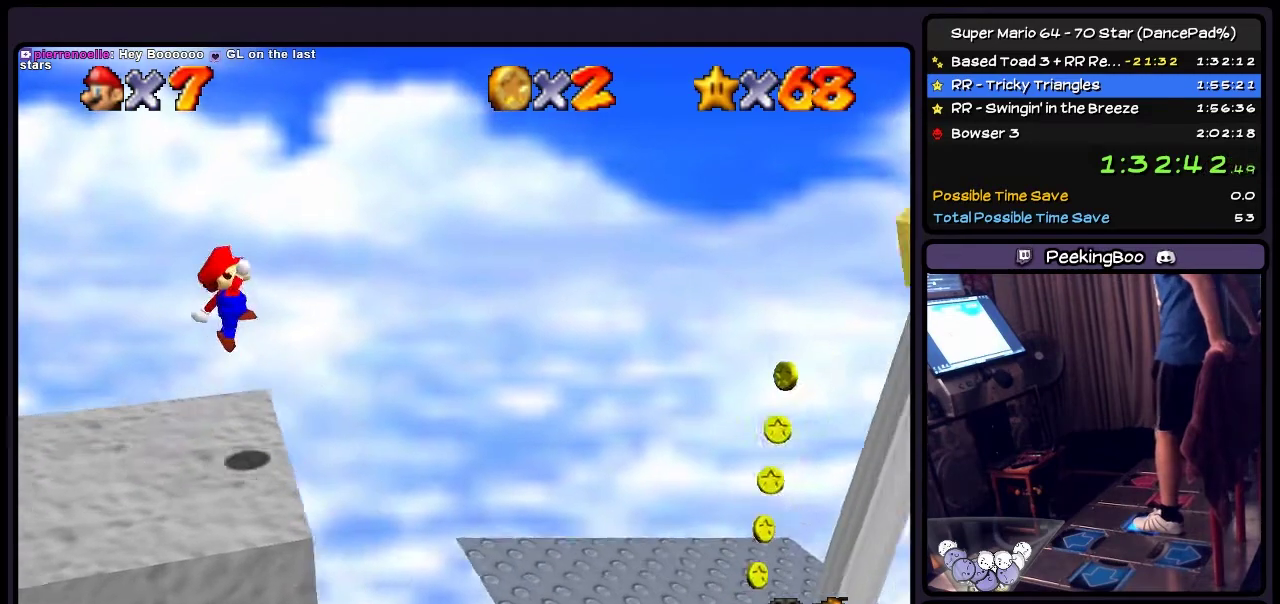
{"buttons": [], "events": [[66, "A", "up"], [433, "DPAD_RIGHT", "up"]]}
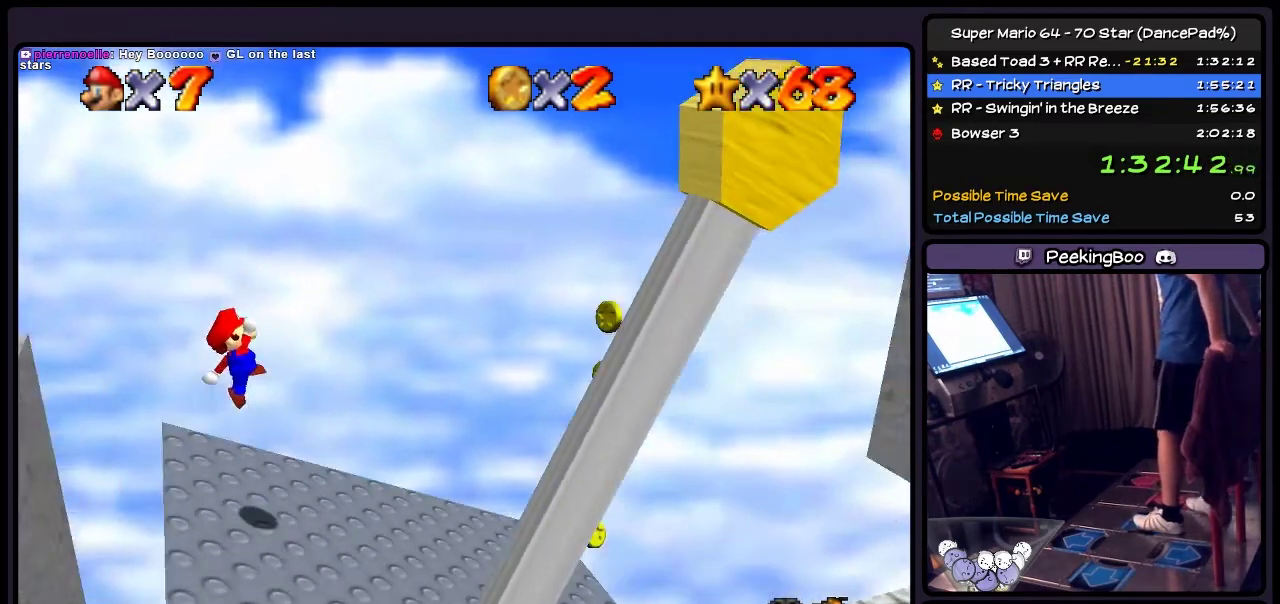
{"buttons": [], "events": []}
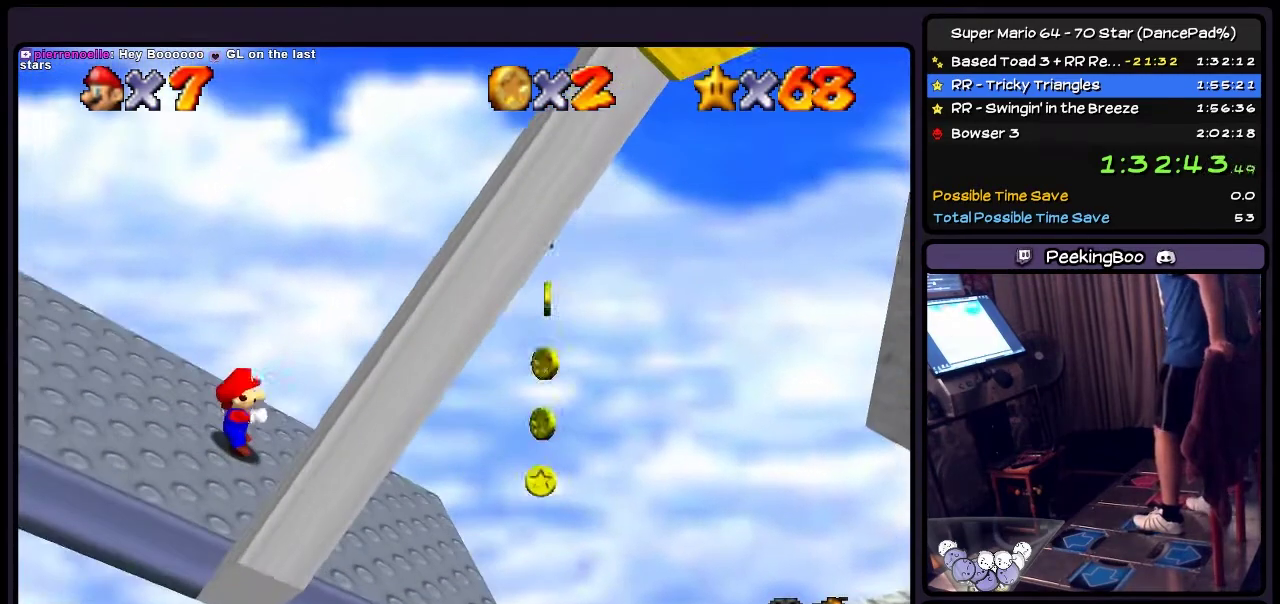
{"buttons": [], "events": []}
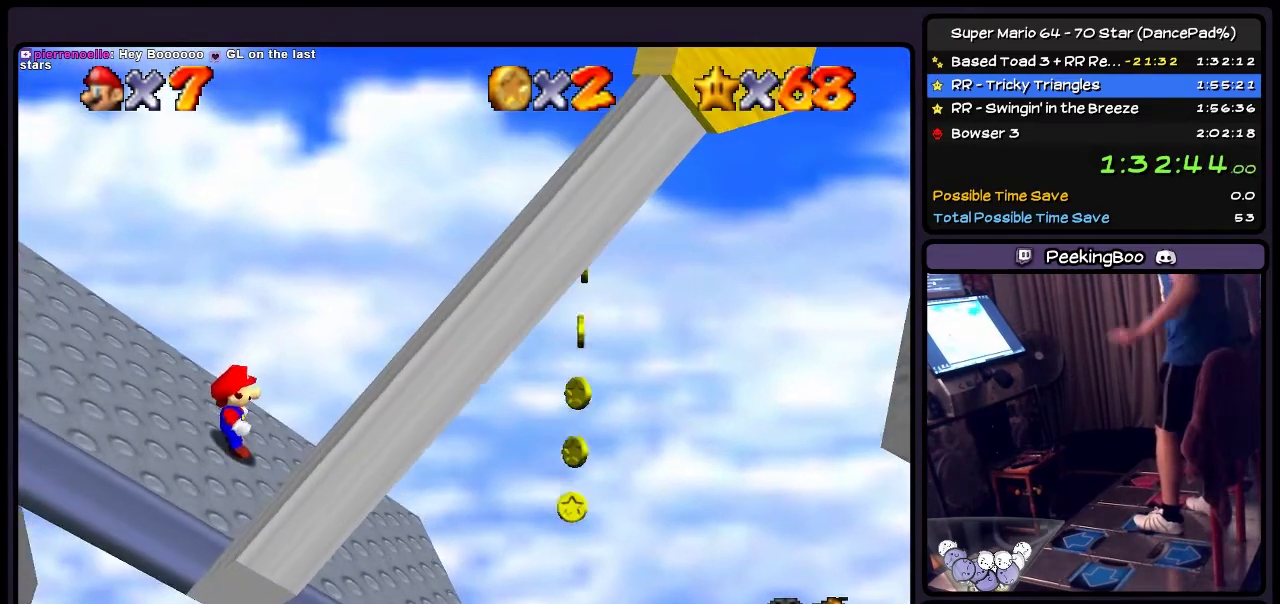
{"buttons": [], "events": []}
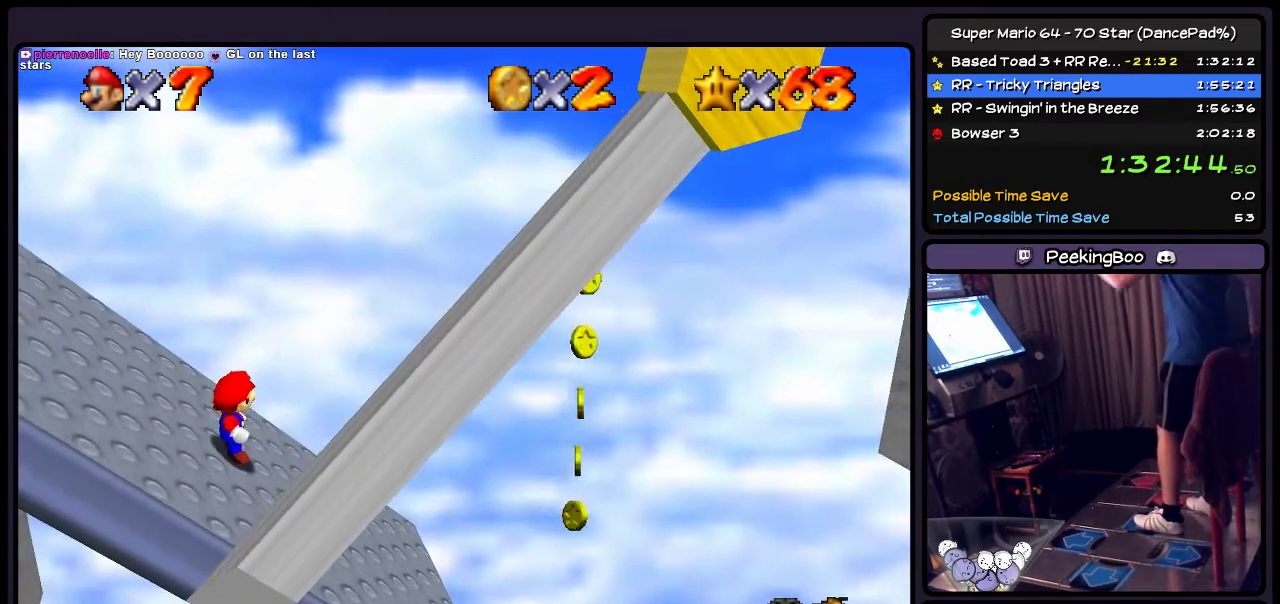
{"buttons": [], "events": []}
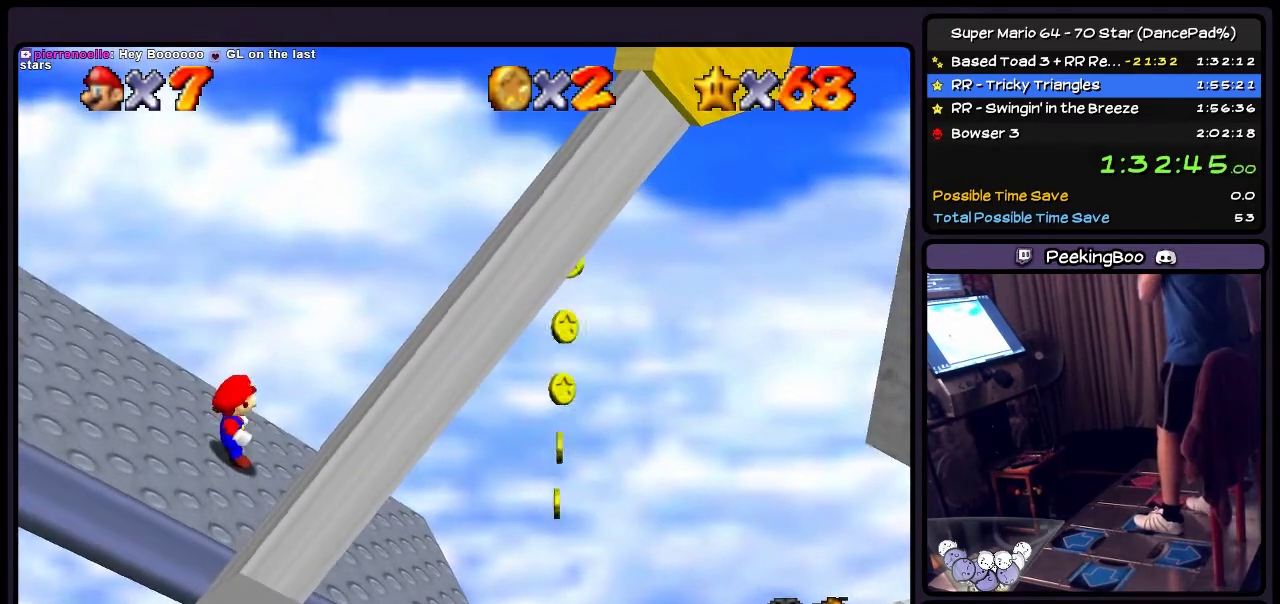
{"buttons": [], "events": []}
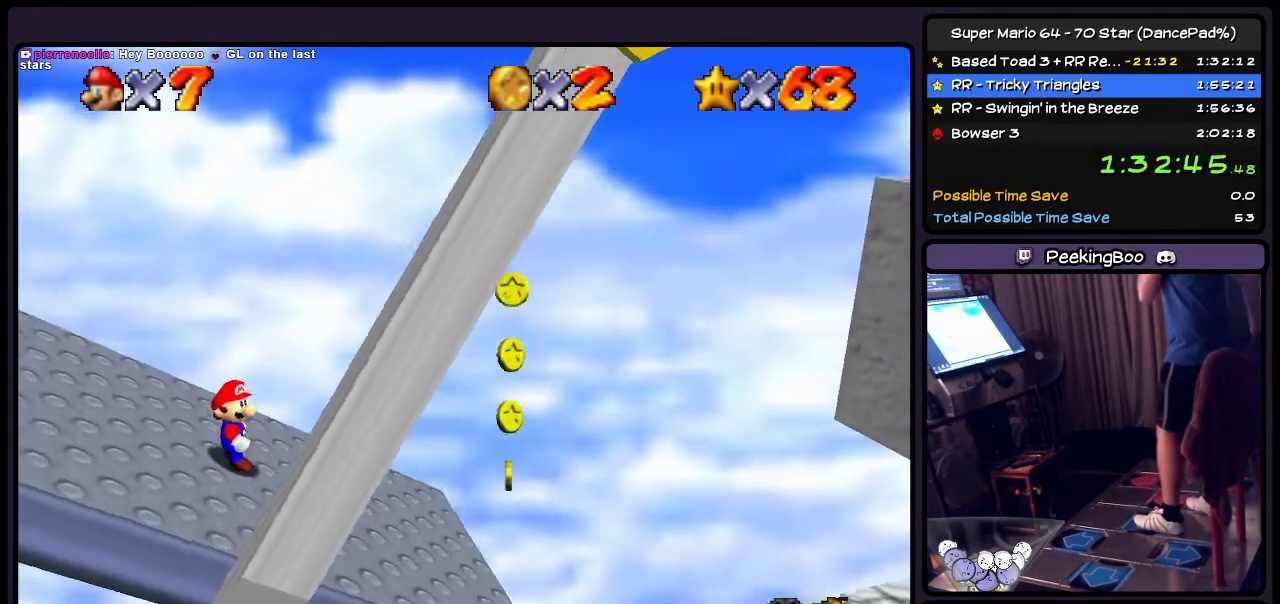
{"buttons": [], "events": []}
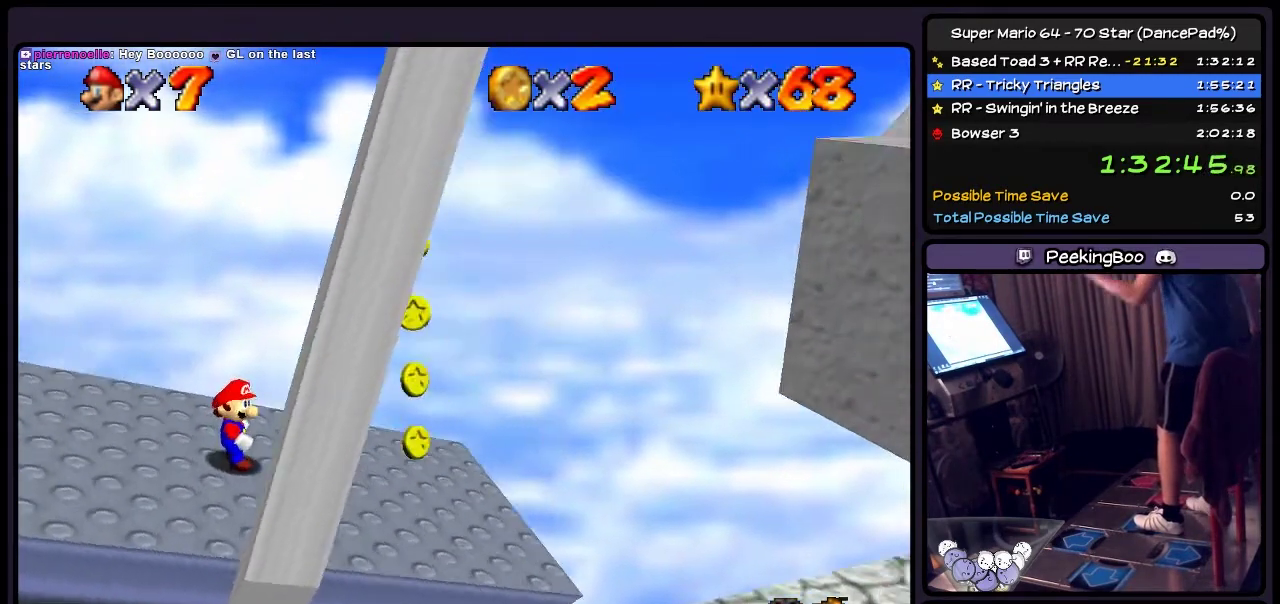
{"buttons": [], "events": []}
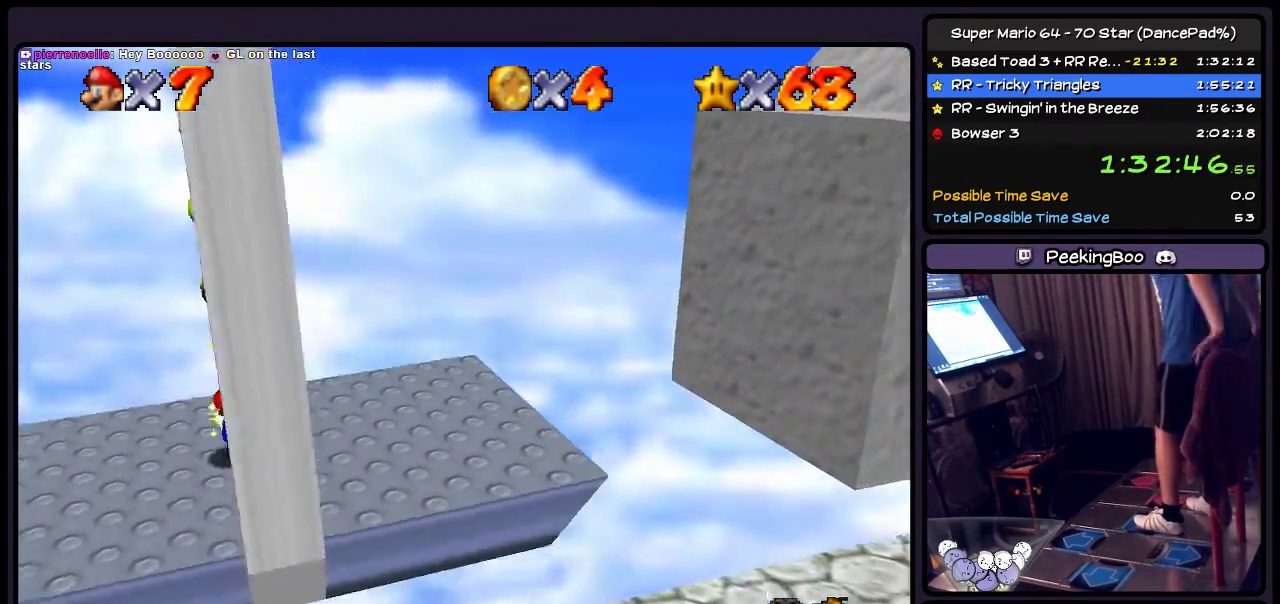
{"buttons": [], "events": []}
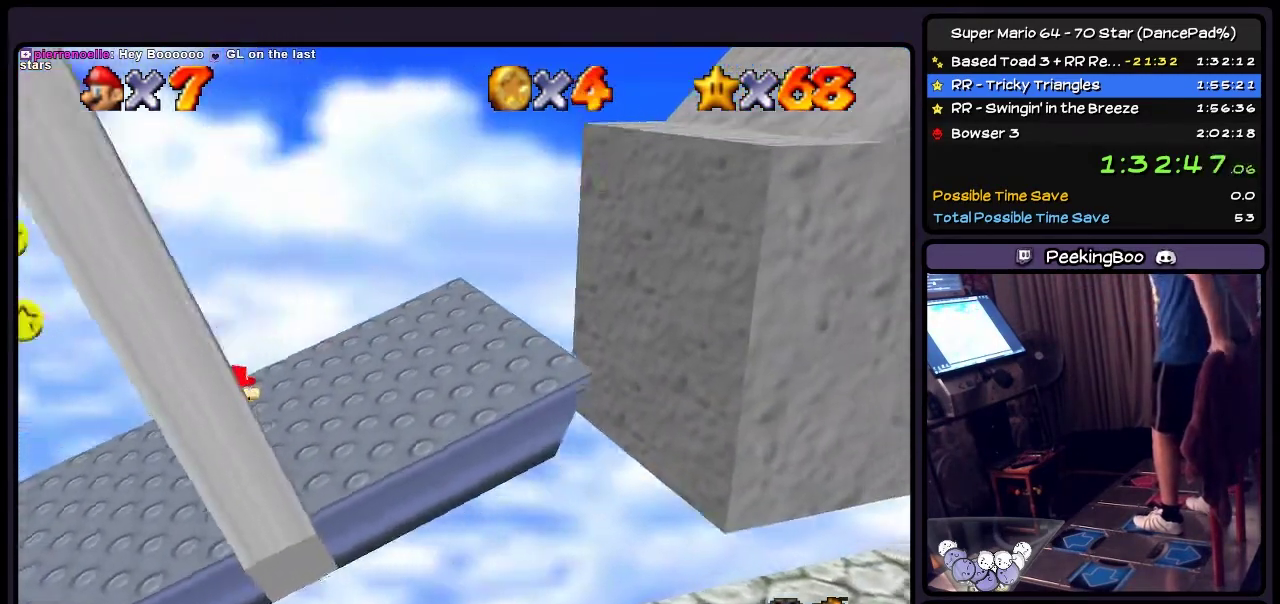
{"buttons": ["DPAD_RIGHT"], "events": [[67, "DPAD_RIGHT", "down"]]}
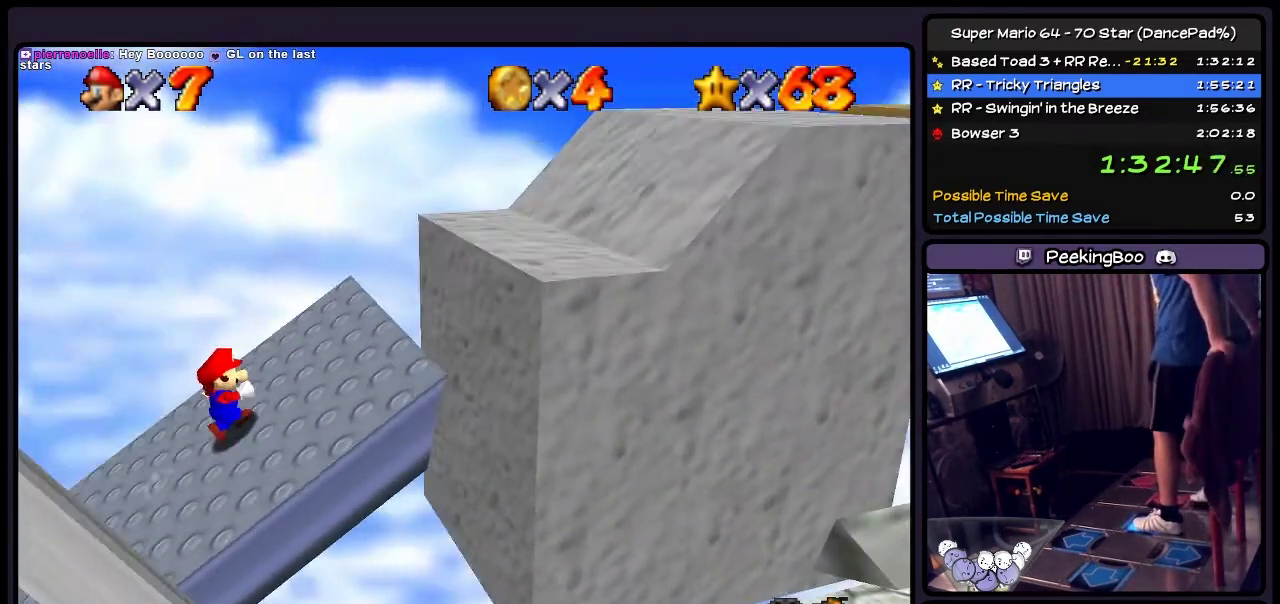
{"buttons": ["A", "DPAD_RIGHT"], "events": [[333, "A", "down"]]}
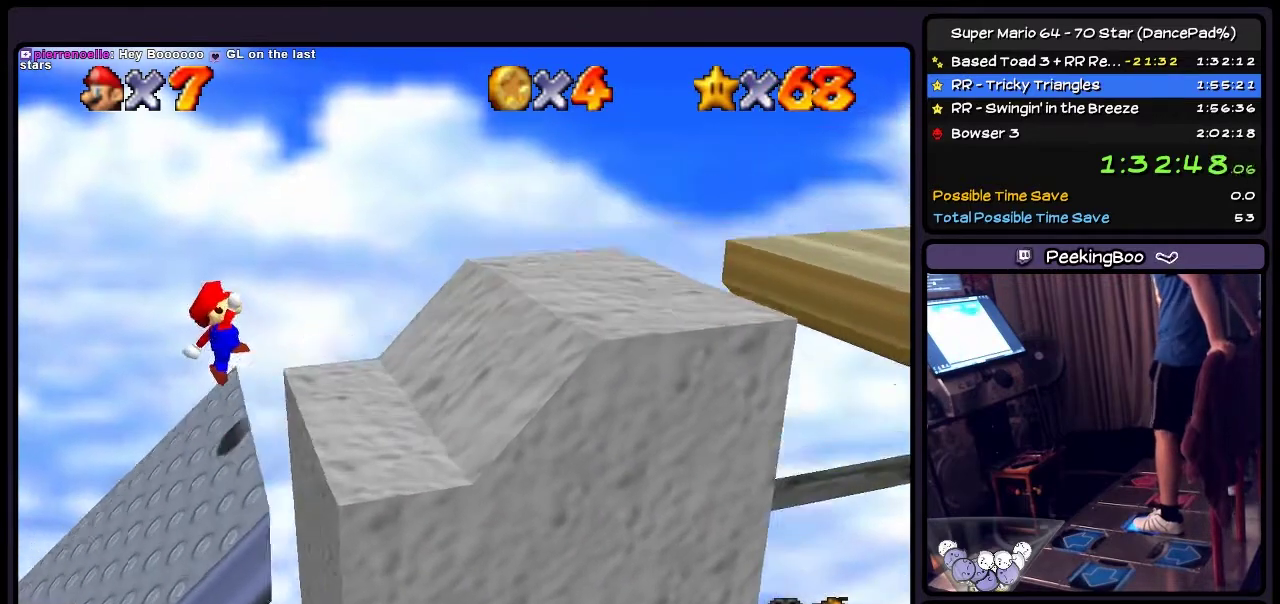
{"buttons": ["DPAD_RIGHT"], "events": [[100, "A", "up"]]}
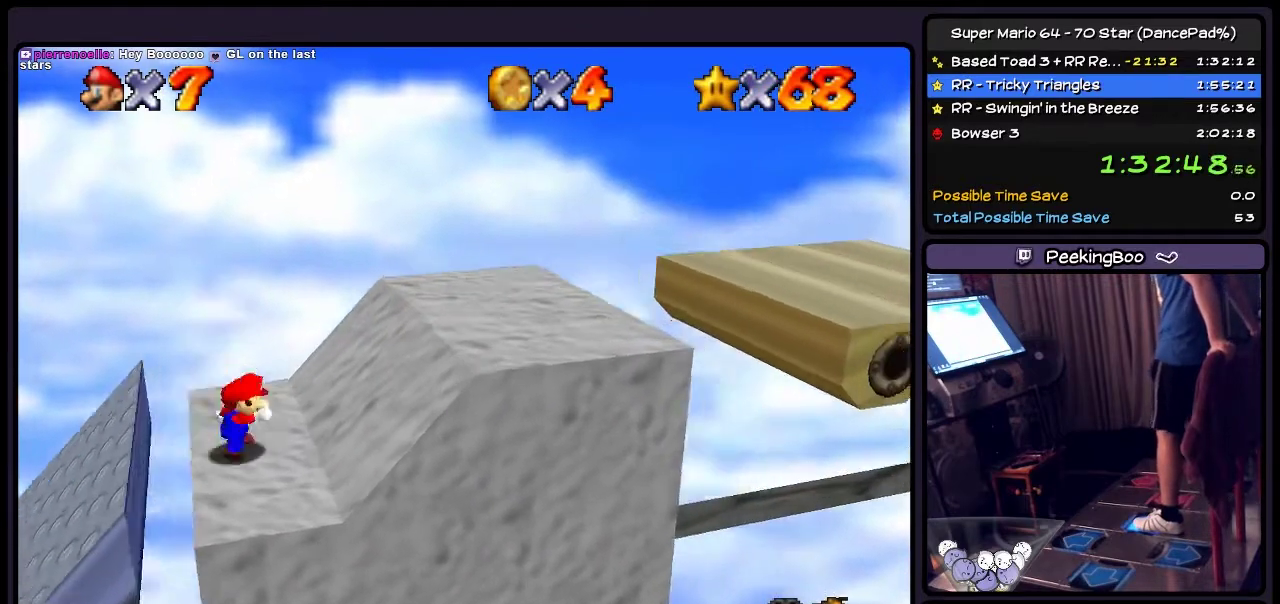
{"buttons": ["DPAD_RIGHT"], "events": [[267, "A", "down"], [500, "A", "up"]]}
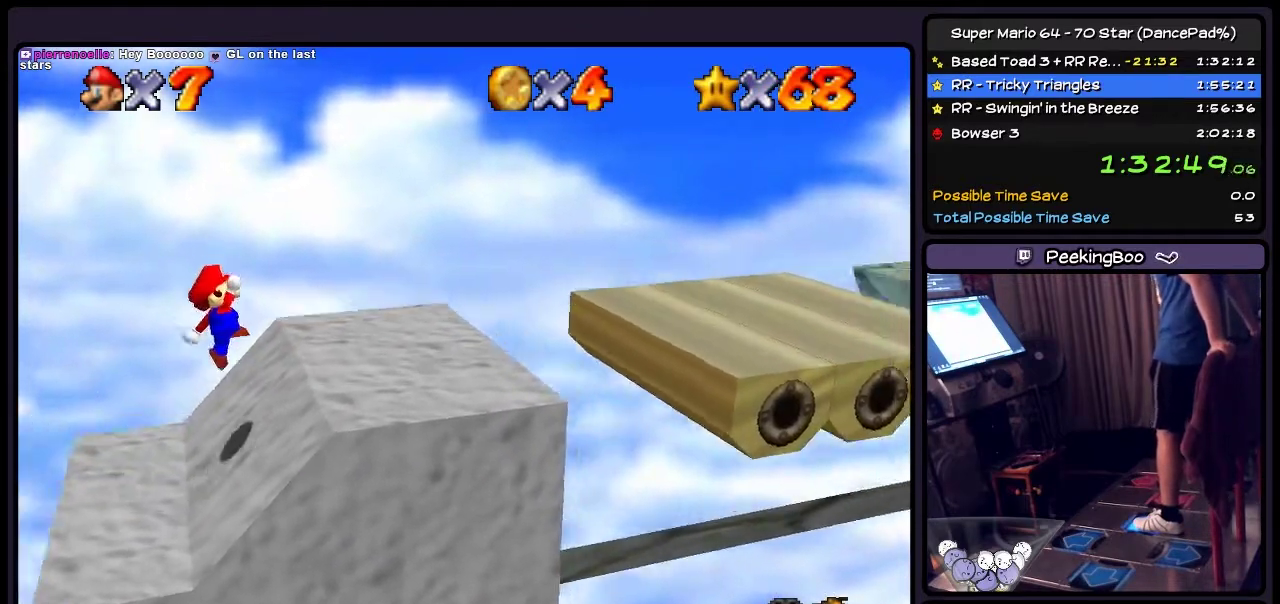
{"buttons": ["A", "DPAD_RIGHT"], "events": [[501, "A", "down"]]}
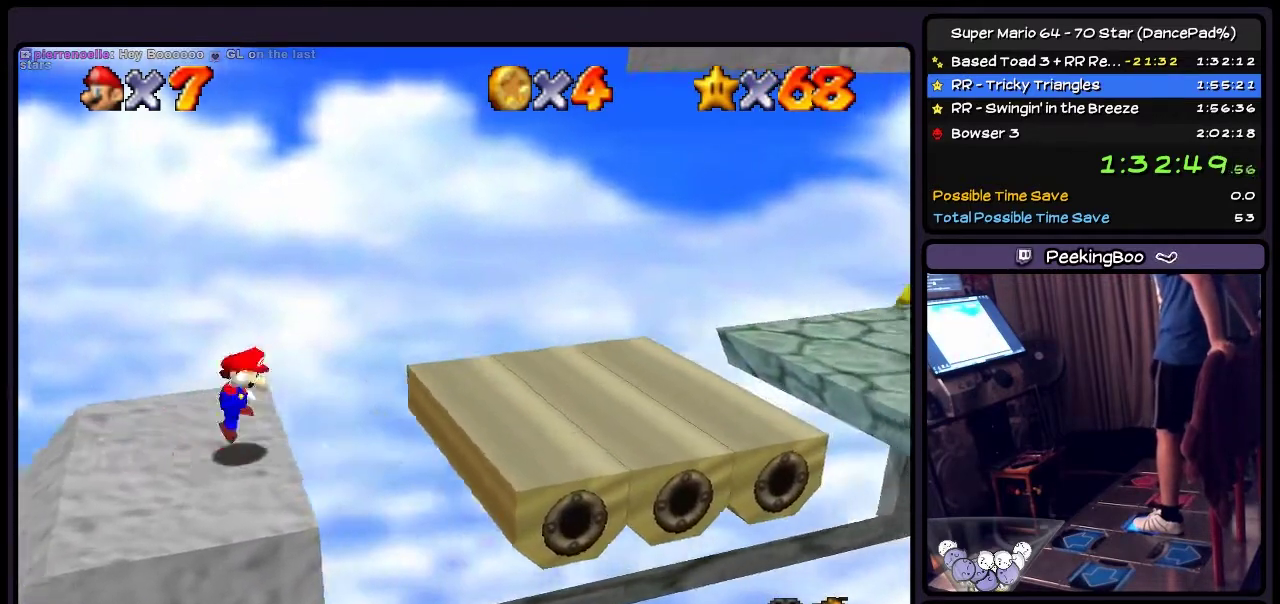
{"buttons": ["DPAD_RIGHT"], "events": [[300, "A", "up"]]}
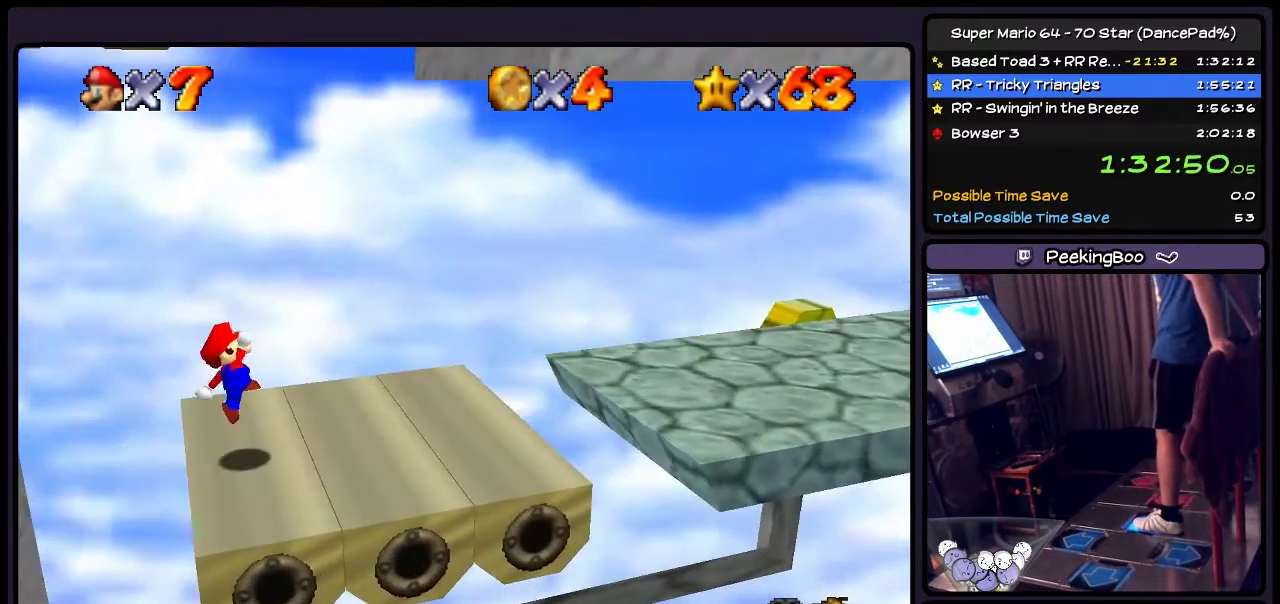
{"buttons": ["A", "DPAD_RIGHT"], "events": [[501, "A", "down"]]}
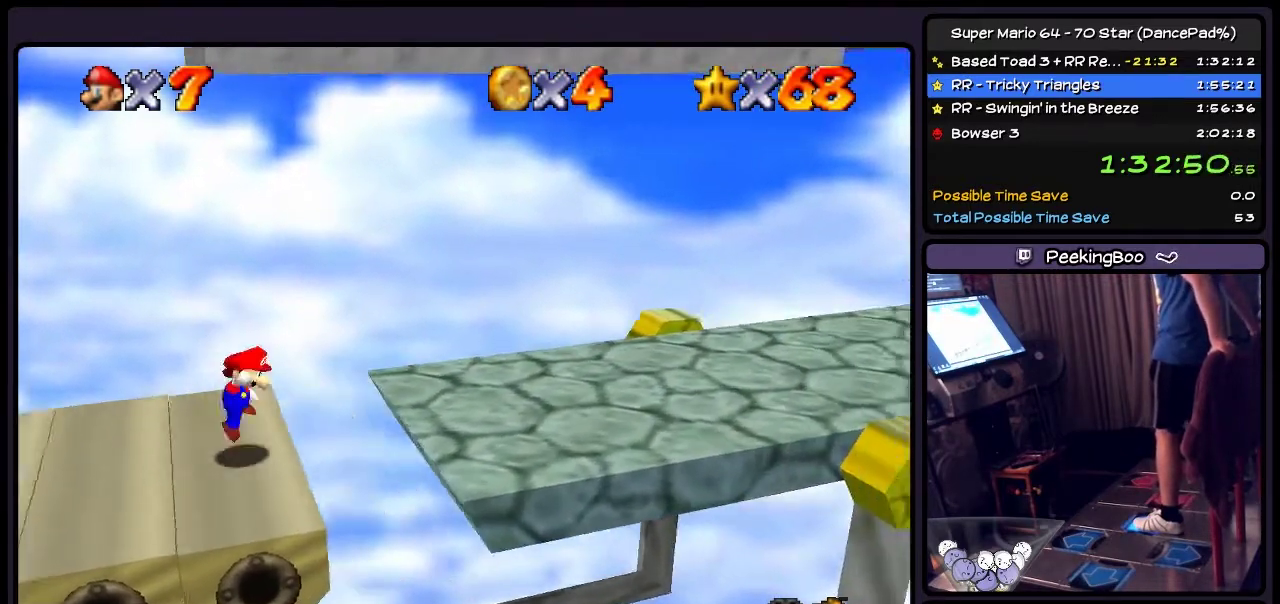
{"buttons": ["DPAD_RIGHT"], "events": [[300, "A", "up"]]}
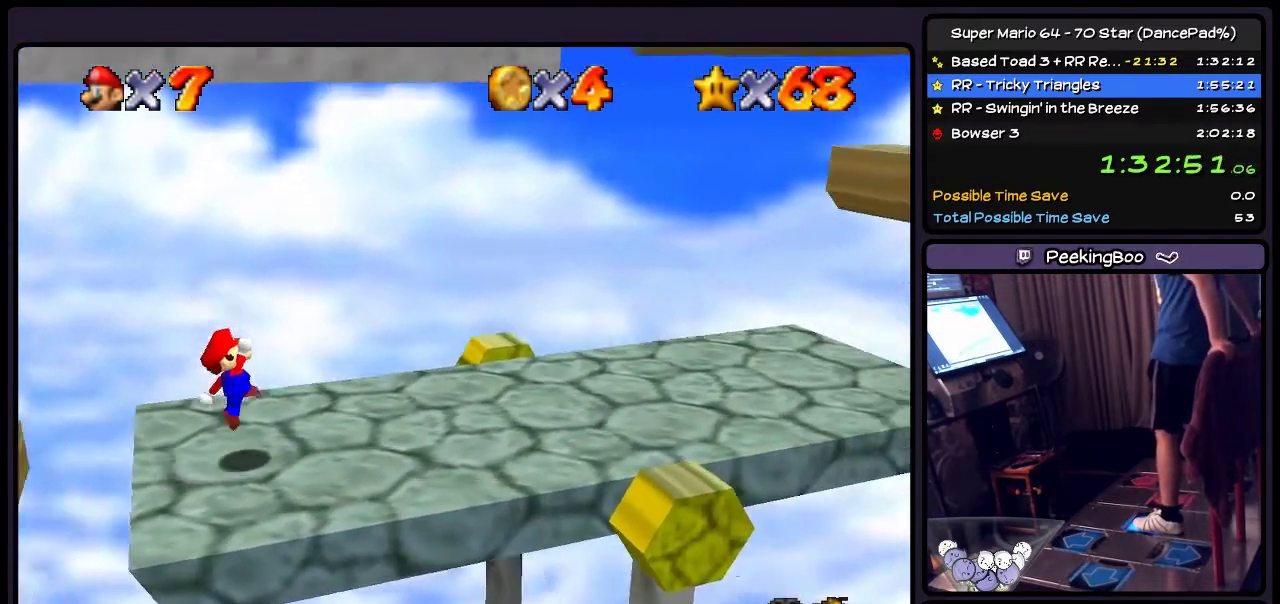
{"buttons": [], "events": [[234, "DPAD_RIGHT", "up"]]}
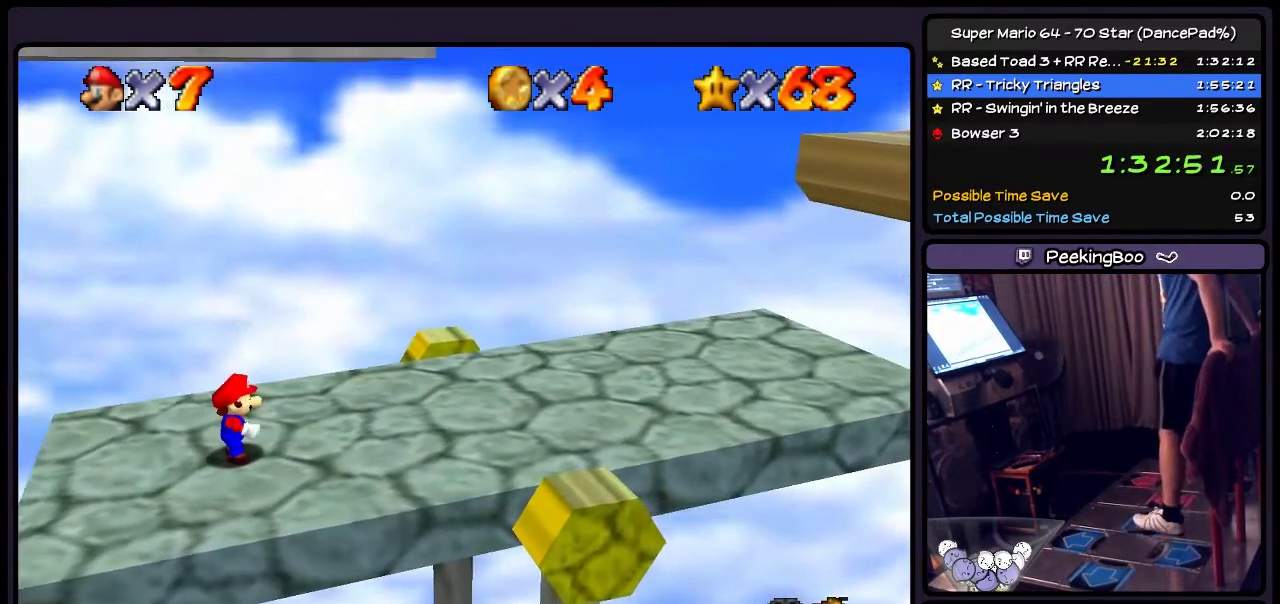
{"buttons": ["DPAD_RIGHT"], "events": [[166, "DPAD_RIGHT", "down"]]}
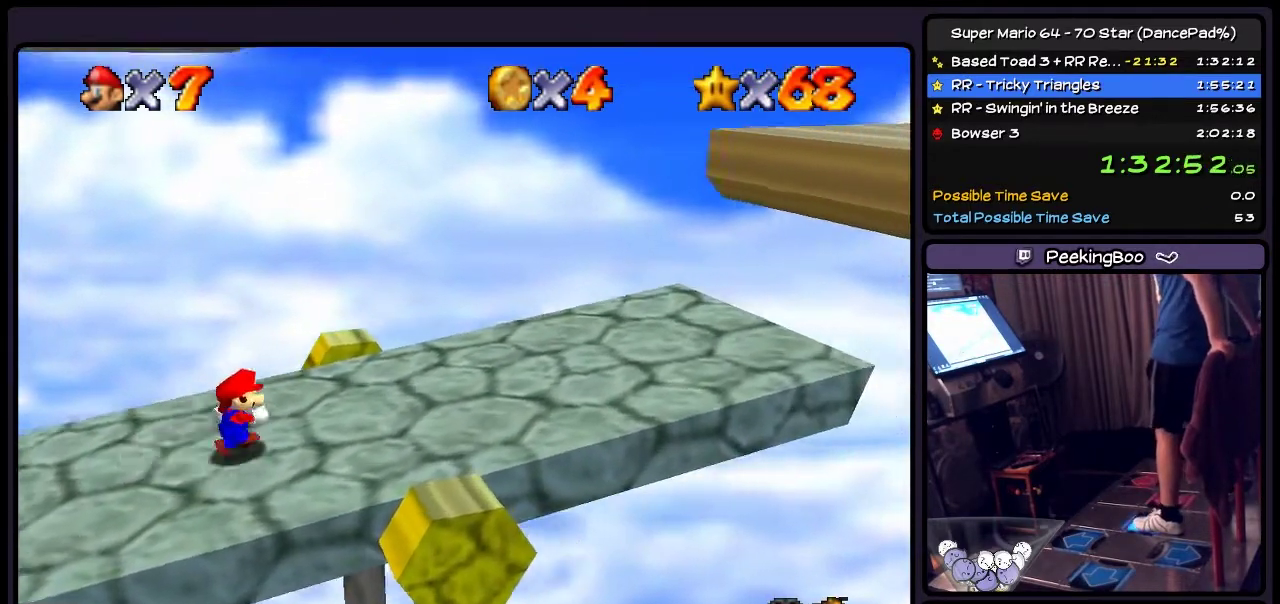
{"buttons": ["DPAD_RIGHT"], "events": []}
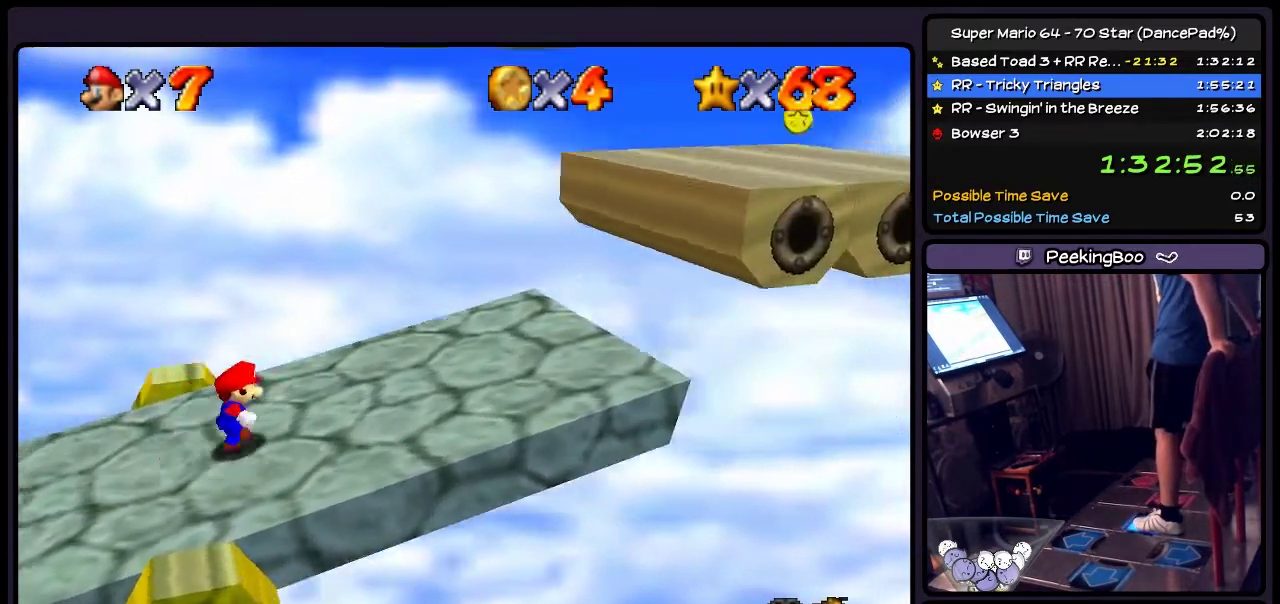
{"buttons": ["A", "DPAD_RIGHT"], "events": [[500, "A", "down"]]}
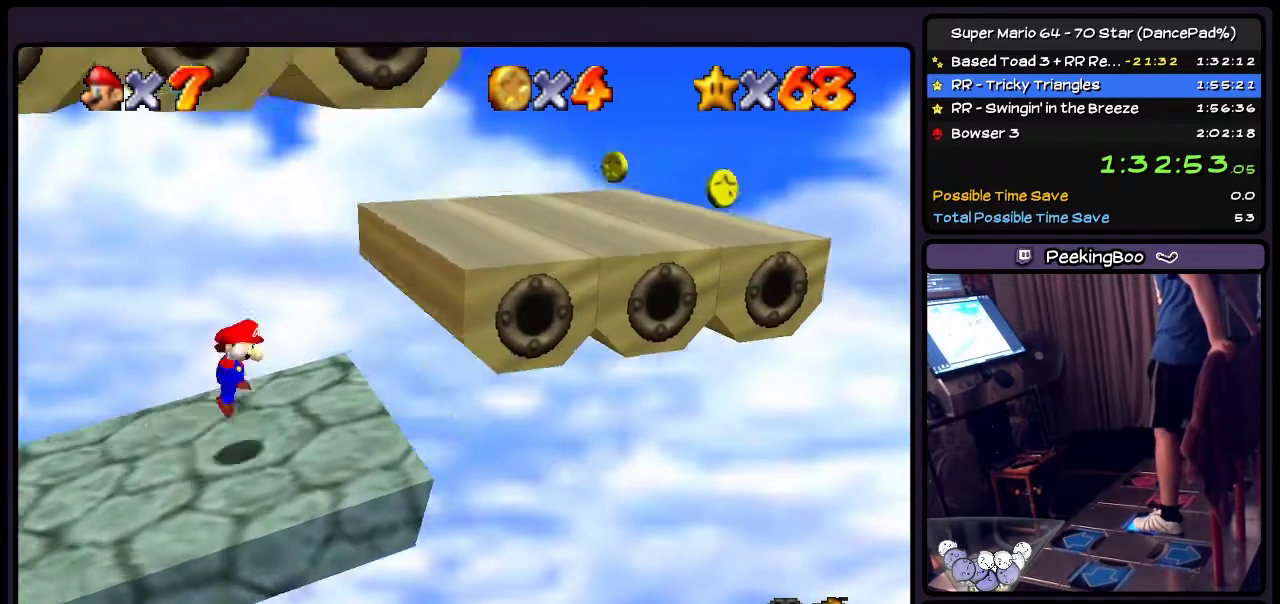
{"buttons": ["DPAD_RIGHT"], "events": [[467, "A", "up"]]}
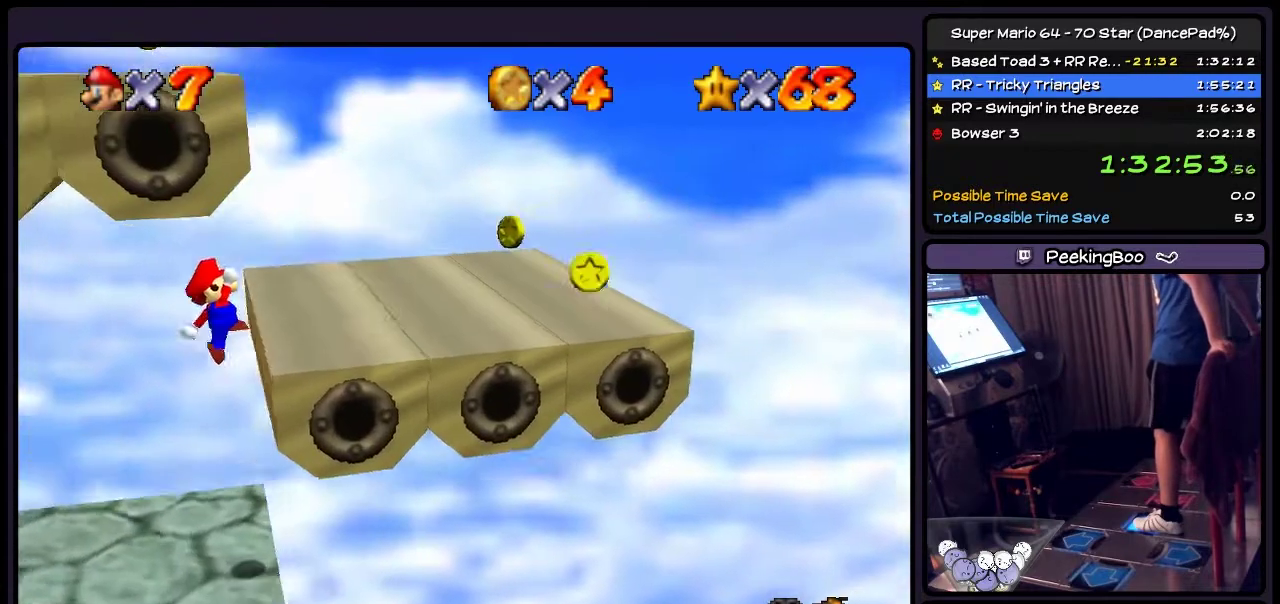
{"buttons": ["DPAD_RIGHT"], "events": [[233, "A", "down"], [500, "A", "up"]]}
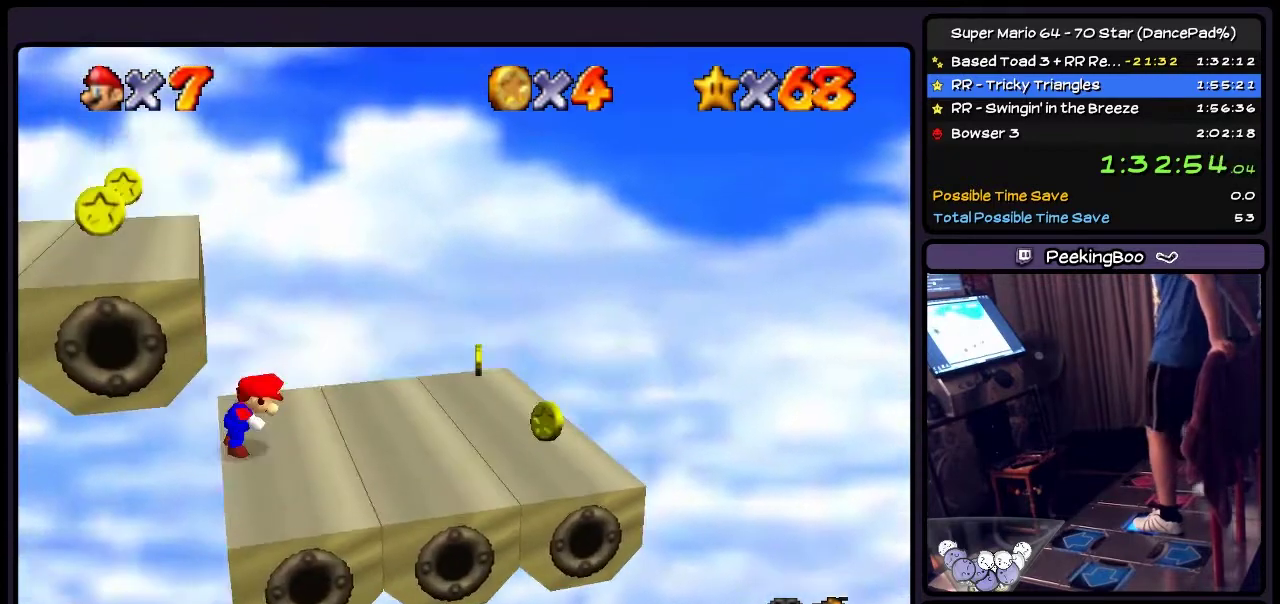
{"buttons": ["DPAD_RIGHT"], "events": []}